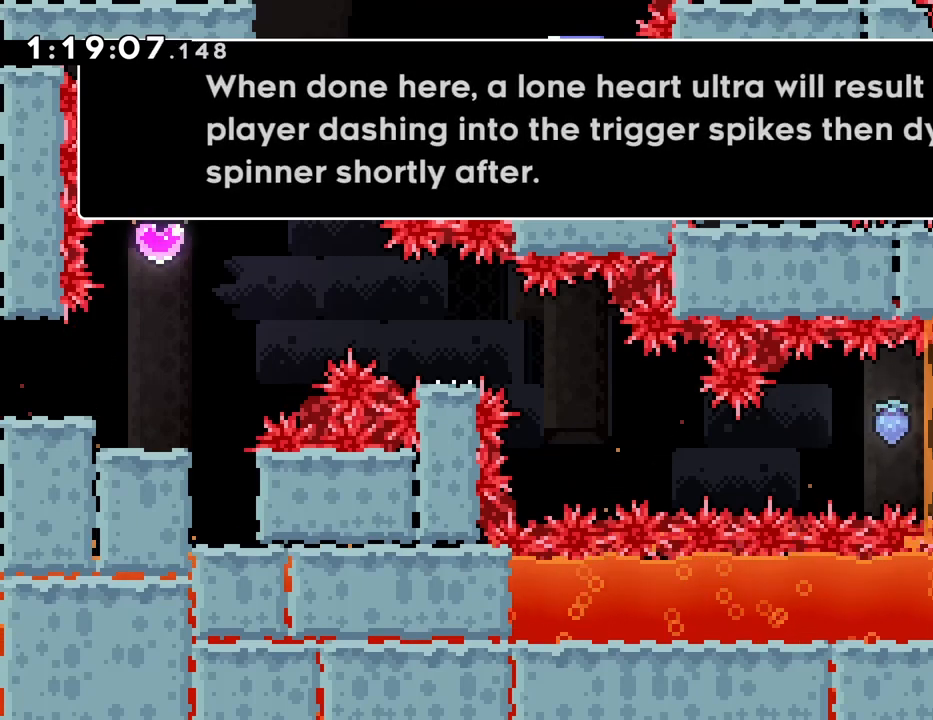
Gameplay with a controller (PlayStation layout); each line is a JSON object with the inputs held at the frame after it. "events" lists button and stick changes between this image and that frame as [ms after this image, input, new state], when the widget could be followed in between. Not read: L3 R3 left_stick right_stick.
{"buttons": [], "events": []}
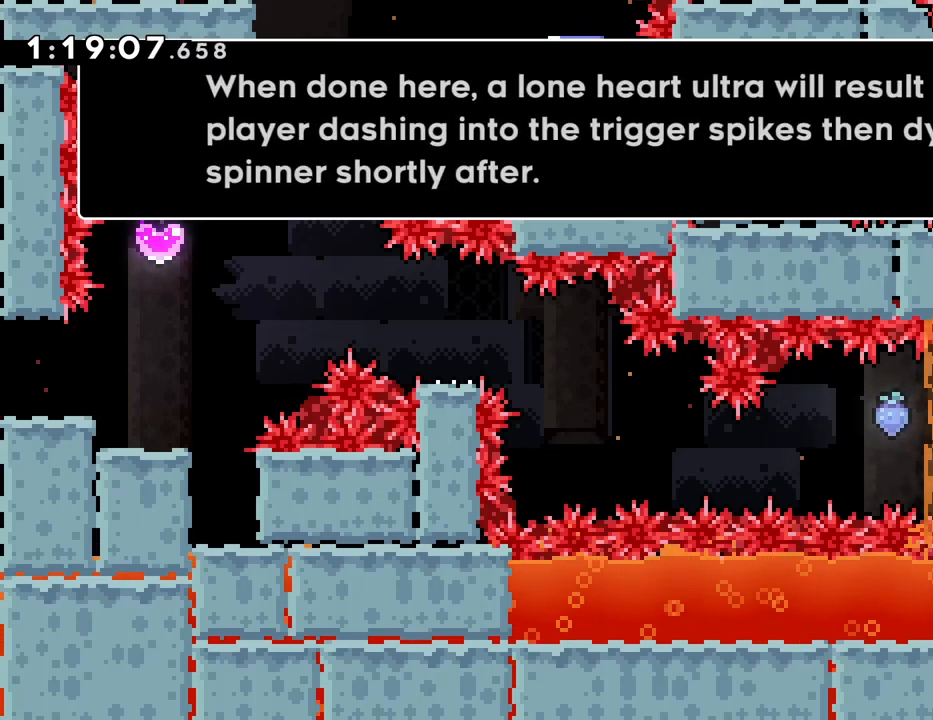
{"buttons": [], "events": []}
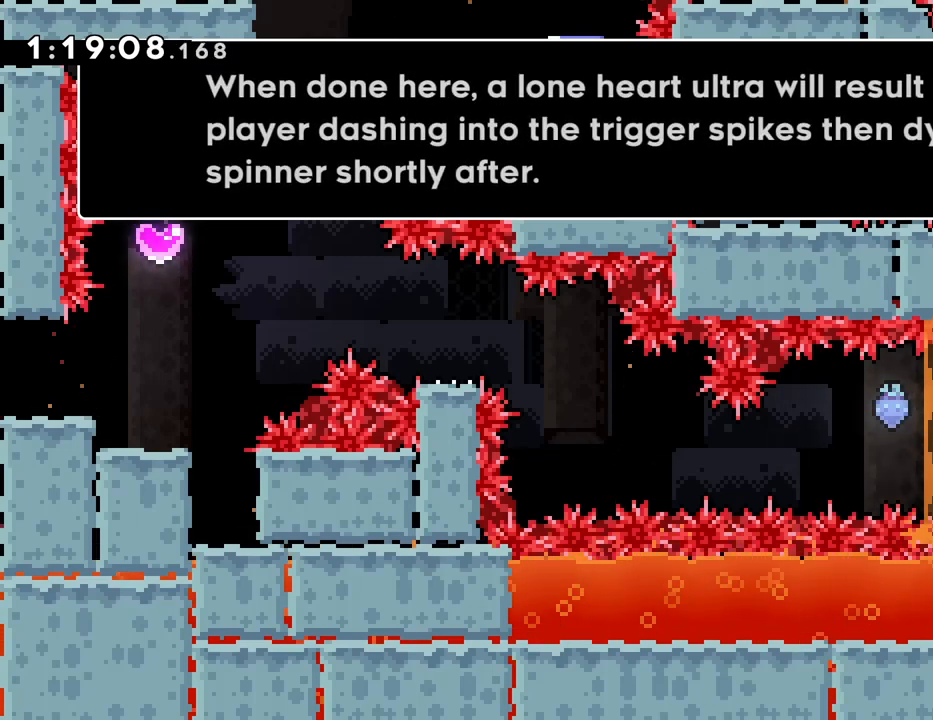
{"buttons": [], "events": []}
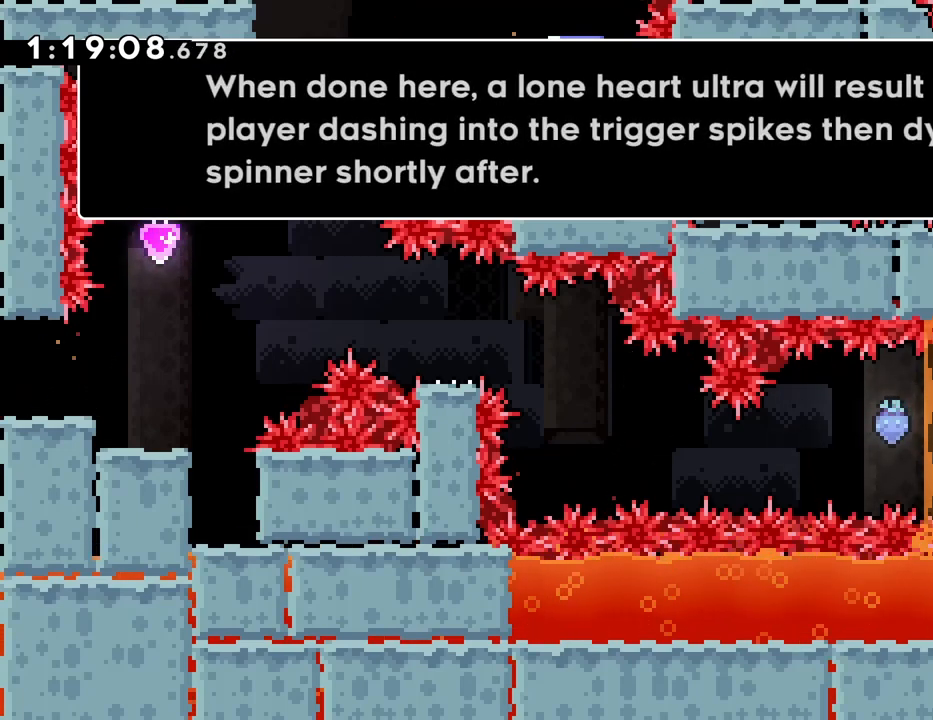
{"buttons": [], "events": []}
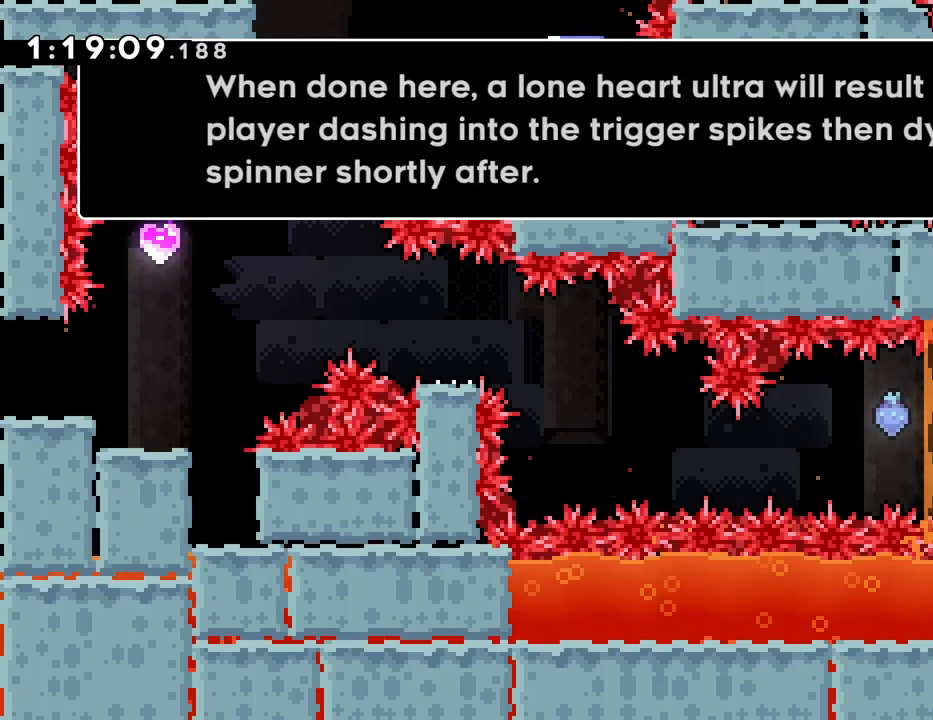
{"buttons": [], "events": []}
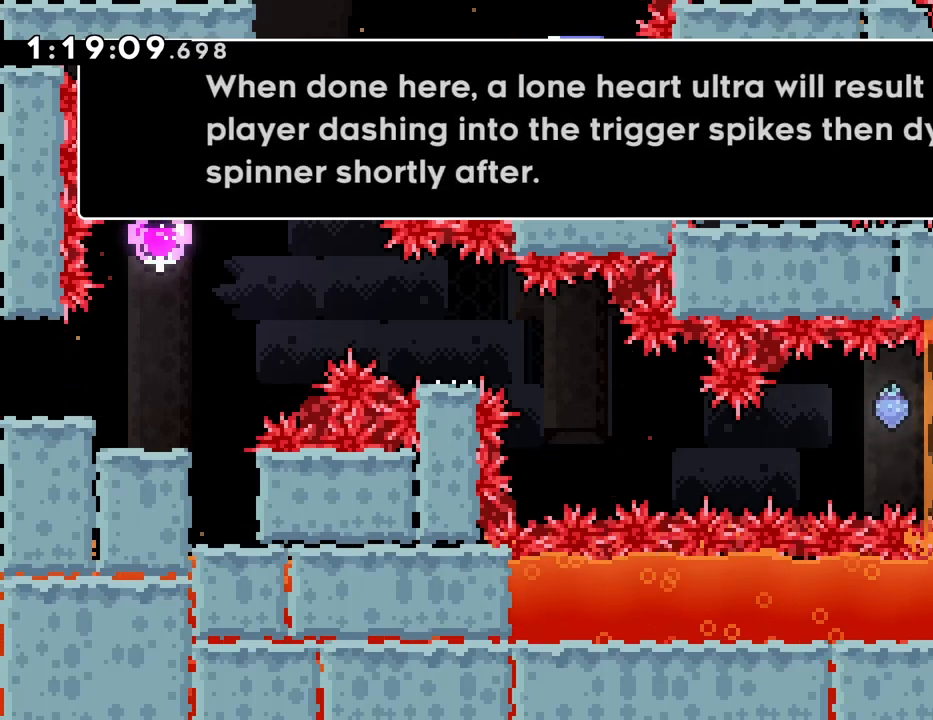
{"buttons": [], "events": []}
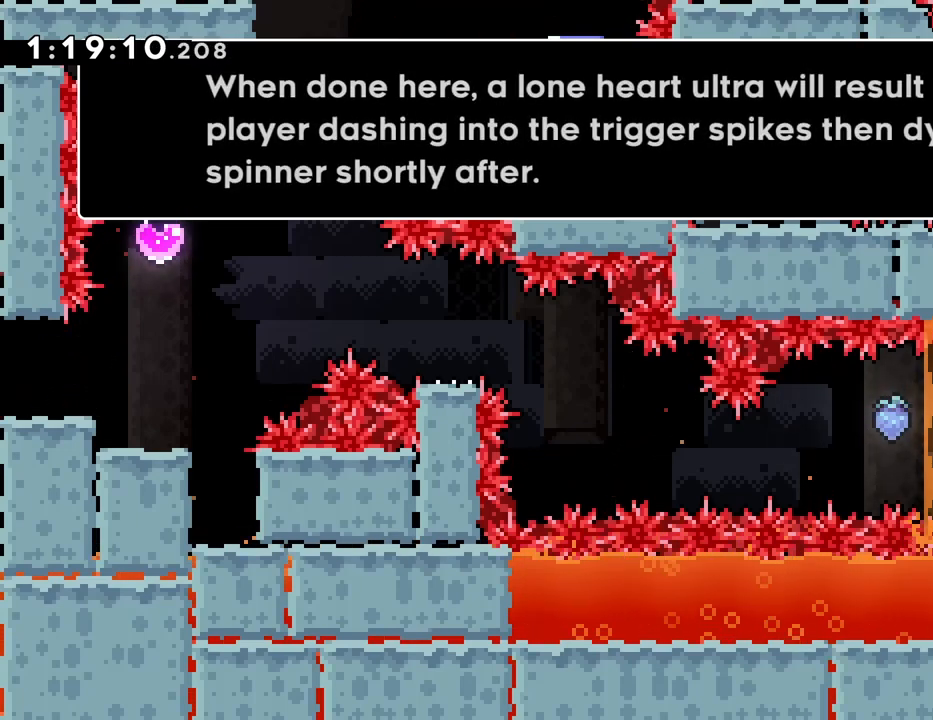
{"buttons": [], "events": []}
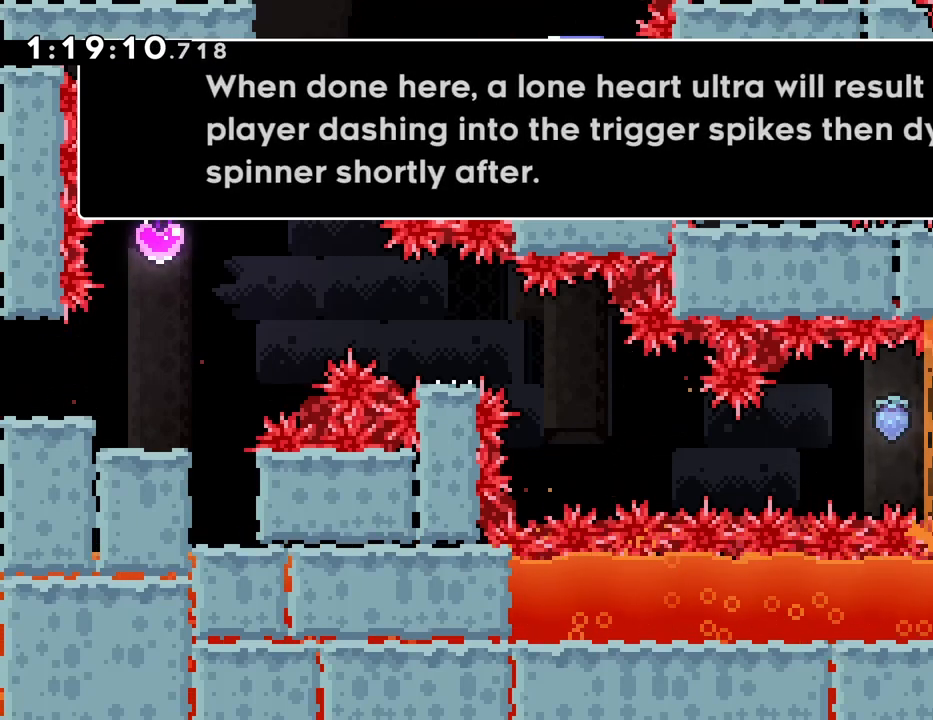
{"buttons": ["CROSS"], "events": [[17, "CROSS", "down"], [133, "CROSS", "up"], [433, "CROSS", "down"]]}
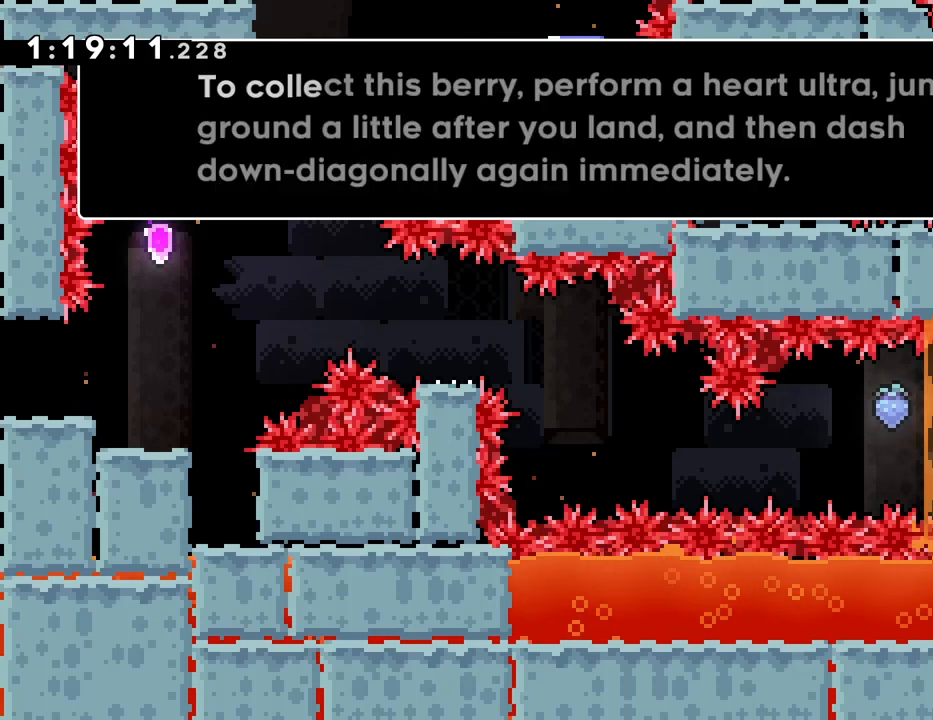
{"buttons": [], "events": [[33, "CROSS", "up"]]}
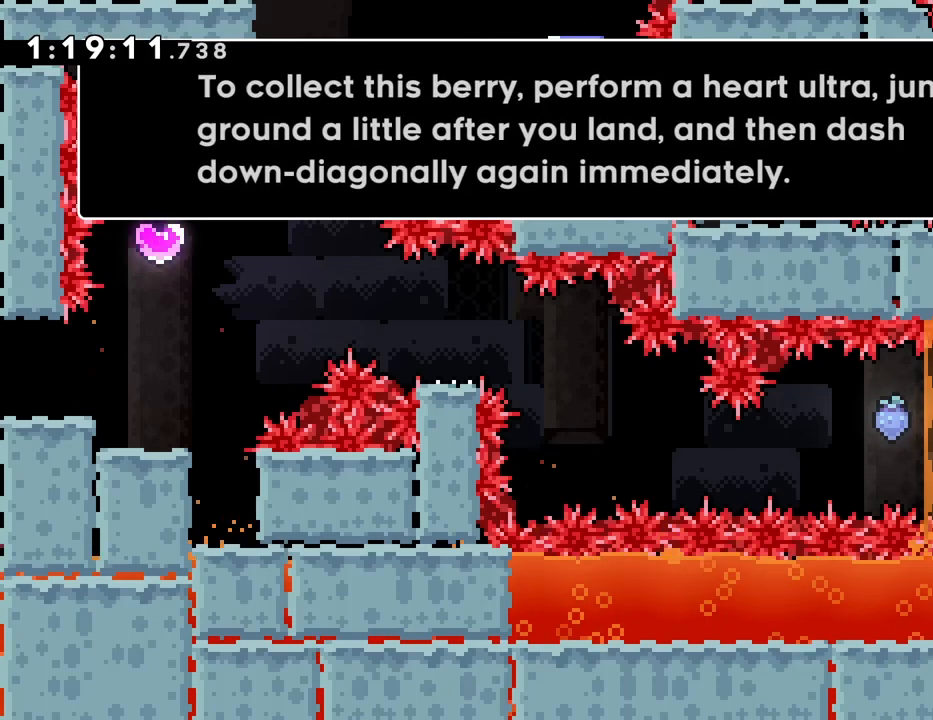
{"buttons": [], "events": []}
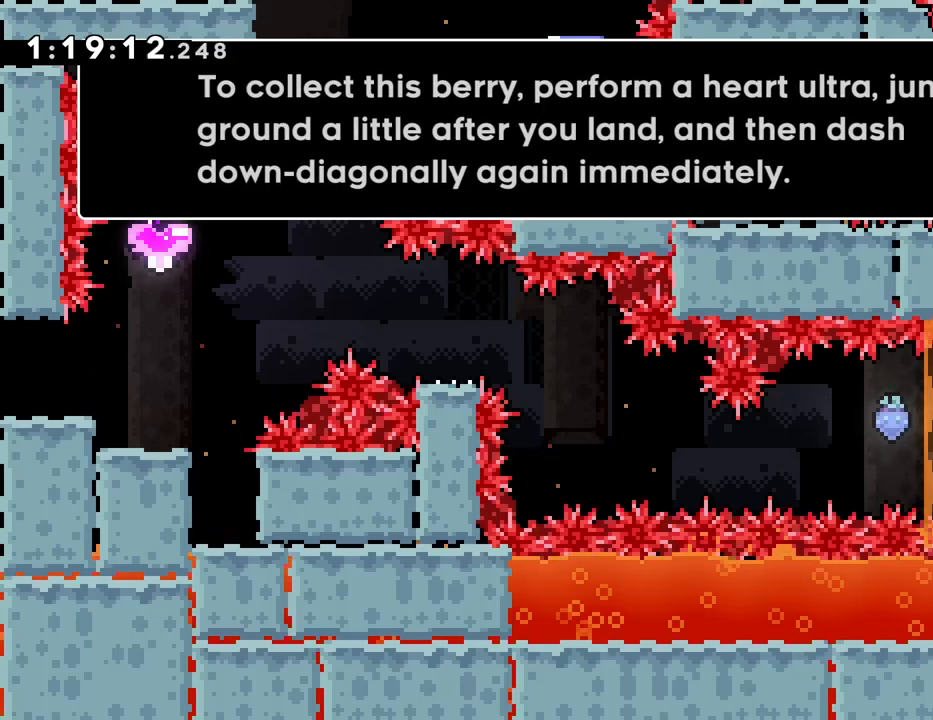
{"buttons": [], "events": []}
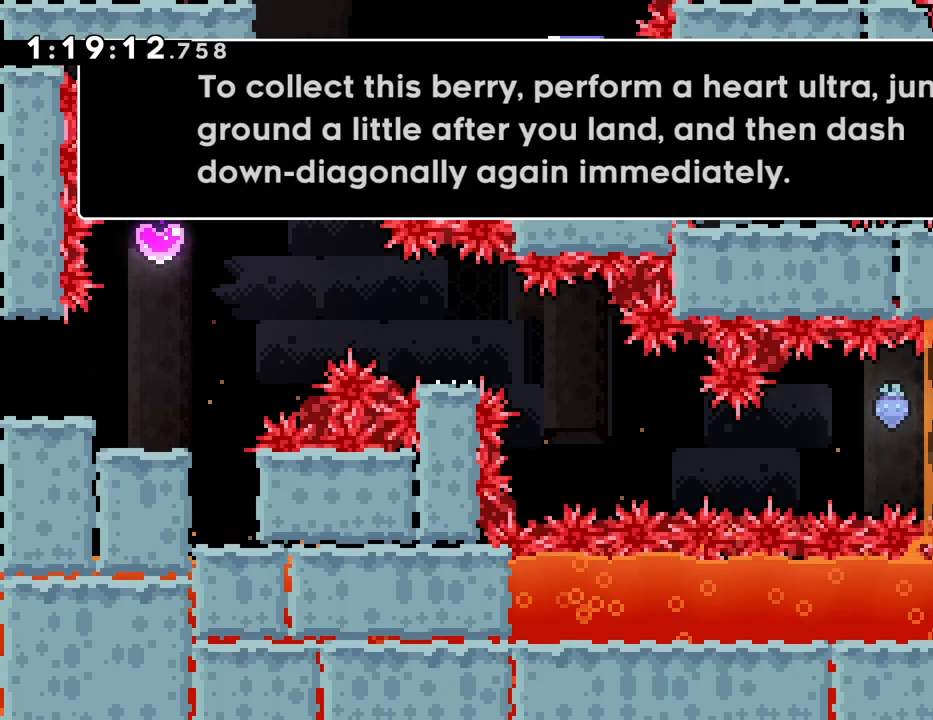
{"buttons": [], "events": []}
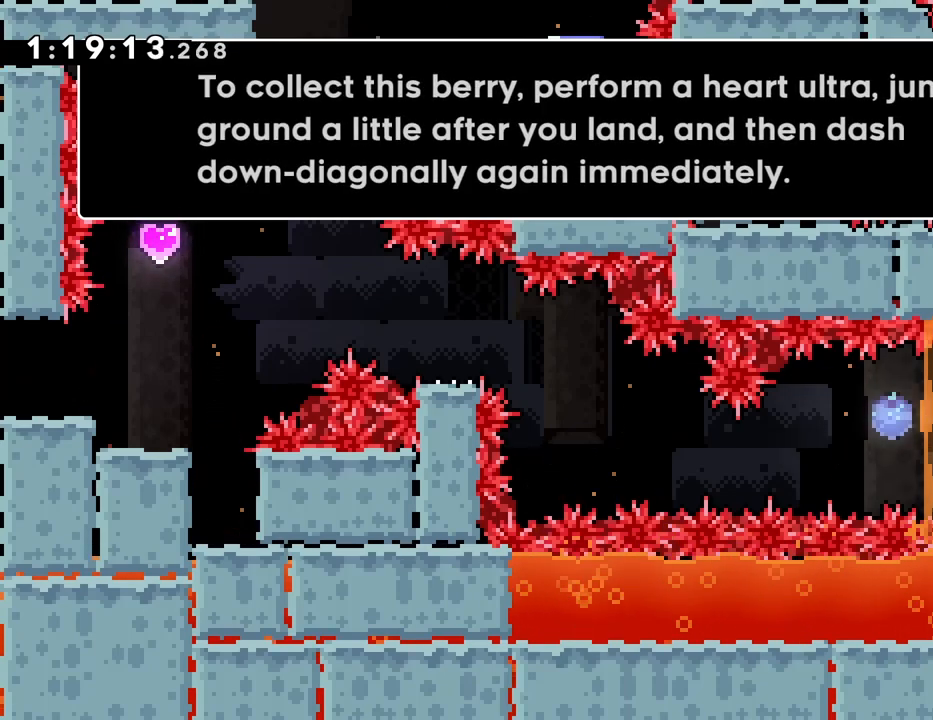
{"buttons": [], "events": []}
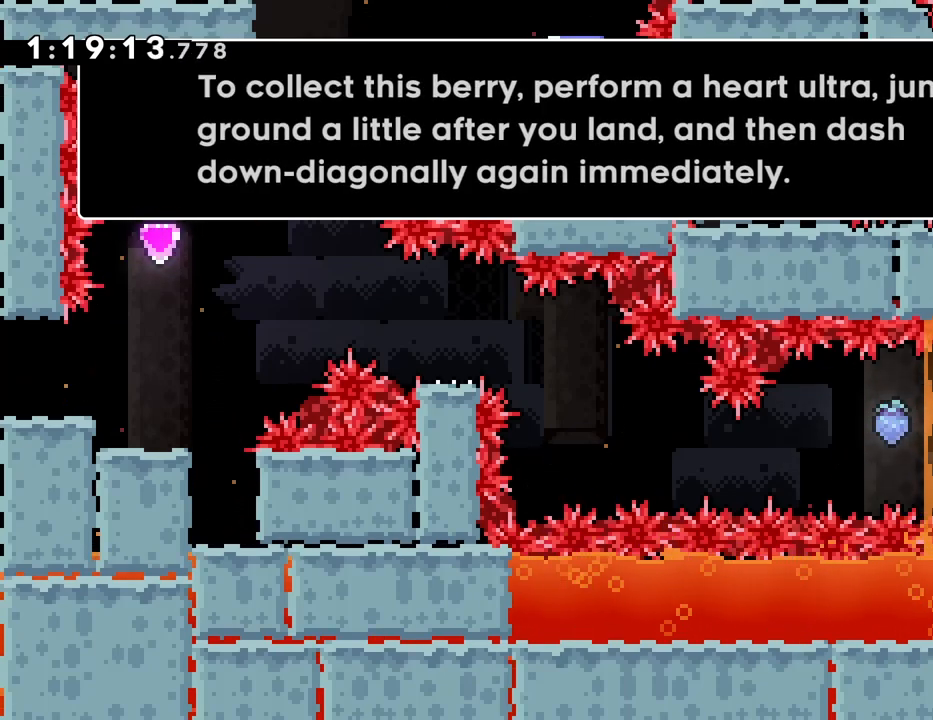
{"buttons": [], "events": []}
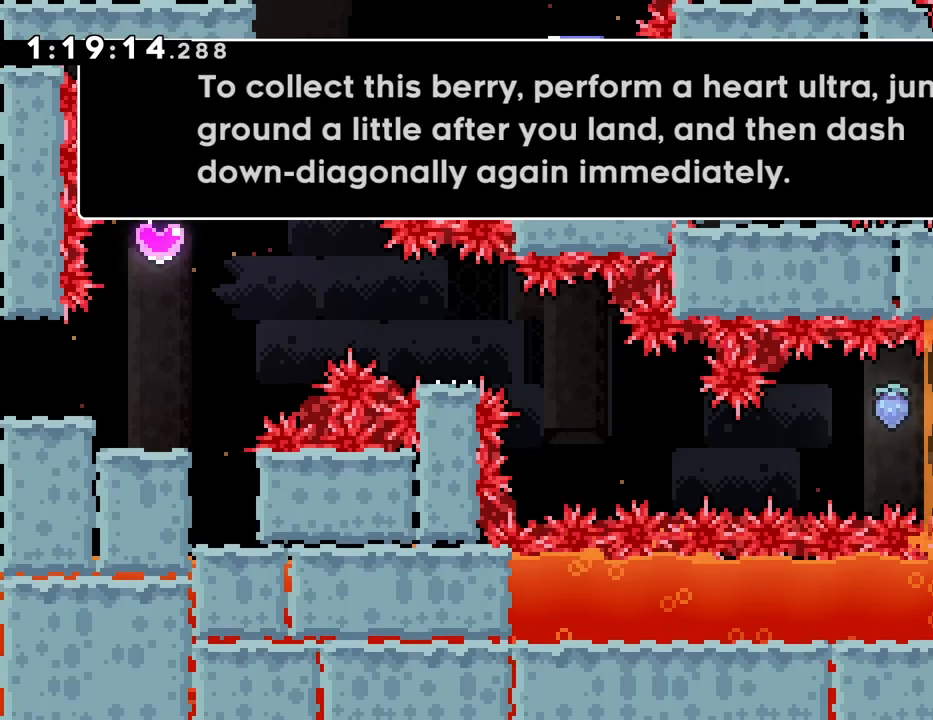
{"buttons": [], "events": []}
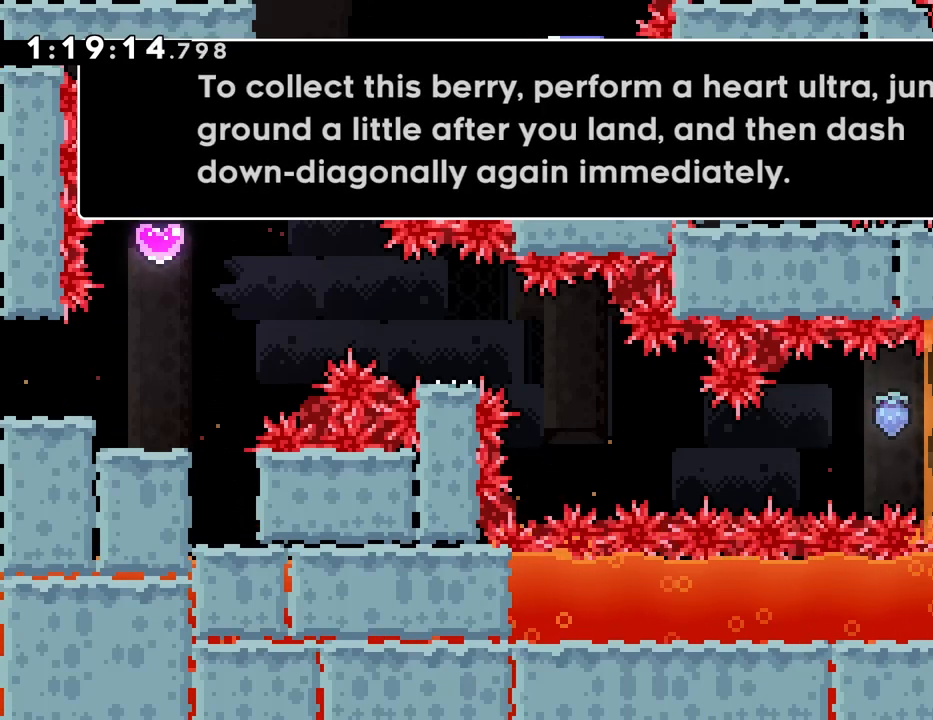
{"buttons": [], "events": []}
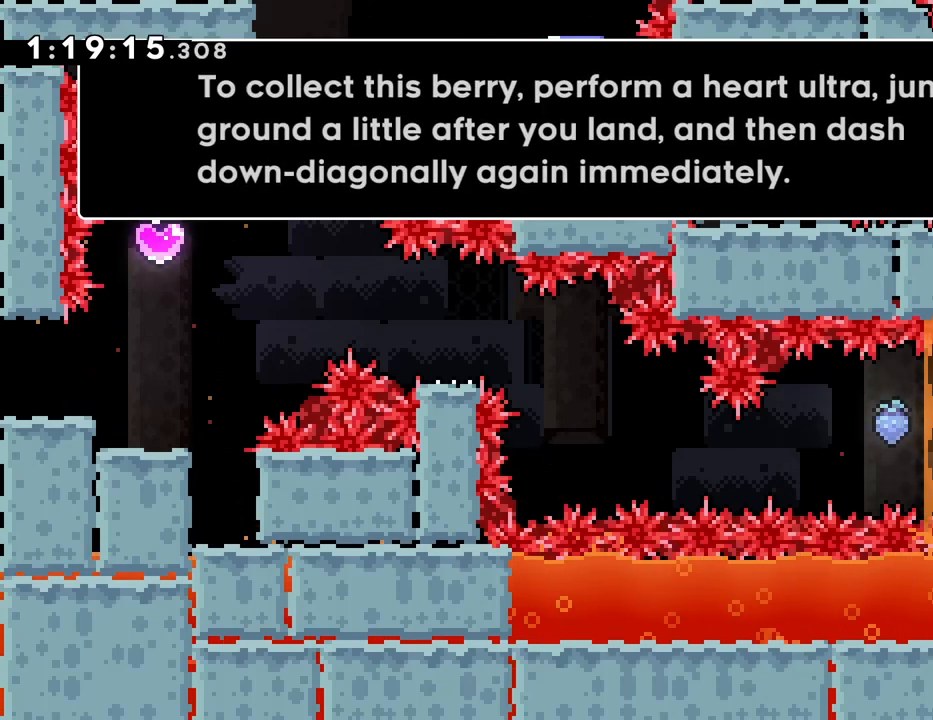
{"buttons": [], "events": [[367, "CROSS", "down"], [467, "CROSS", "up"]]}
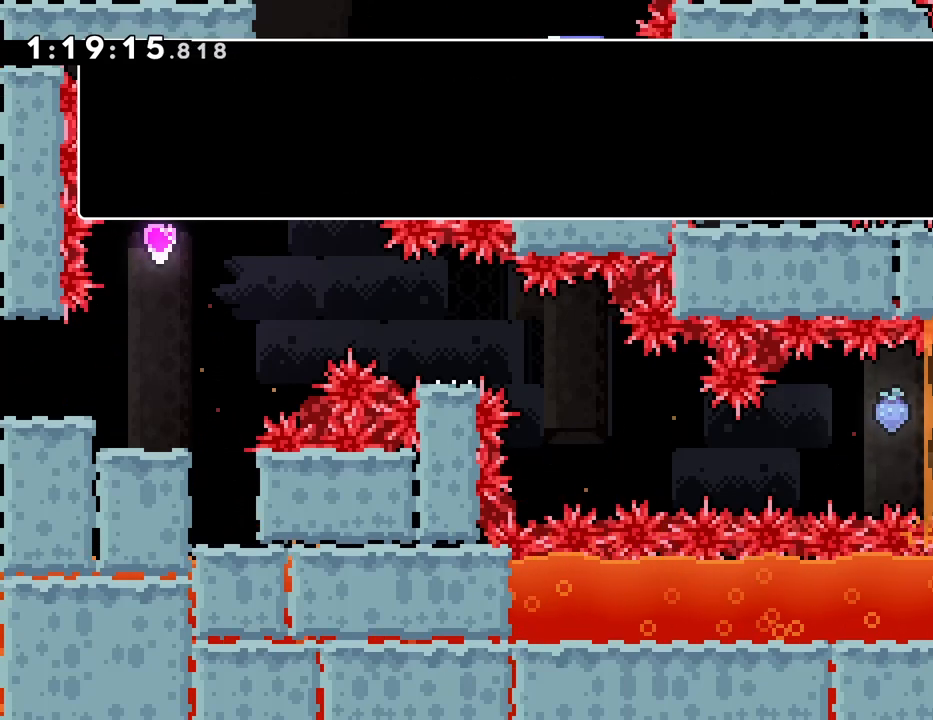
{"buttons": [], "events": [[333, "CROSS", "down"], [433, "CROSS", "up"]]}
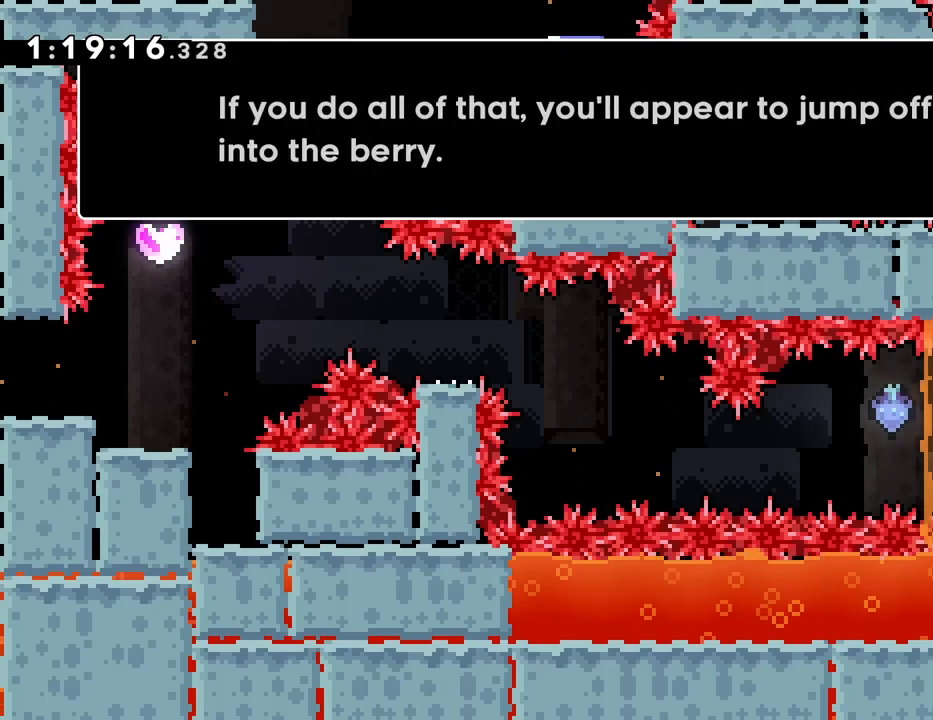
{"buttons": [], "events": []}
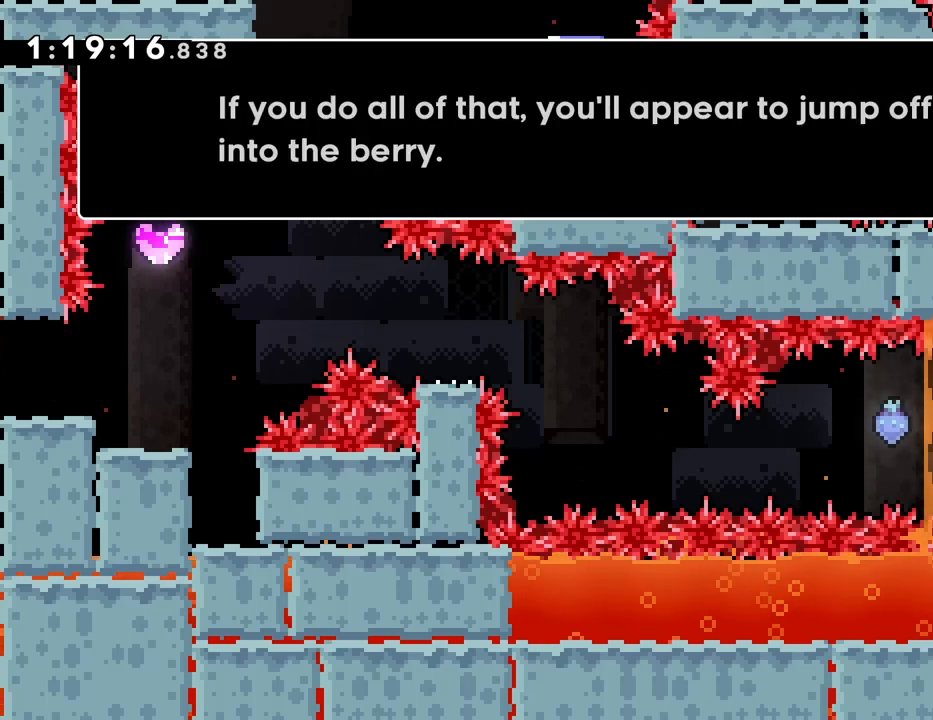
{"buttons": [], "events": [[117, "CROSS", "down"], [233, "CROSS", "up"]]}
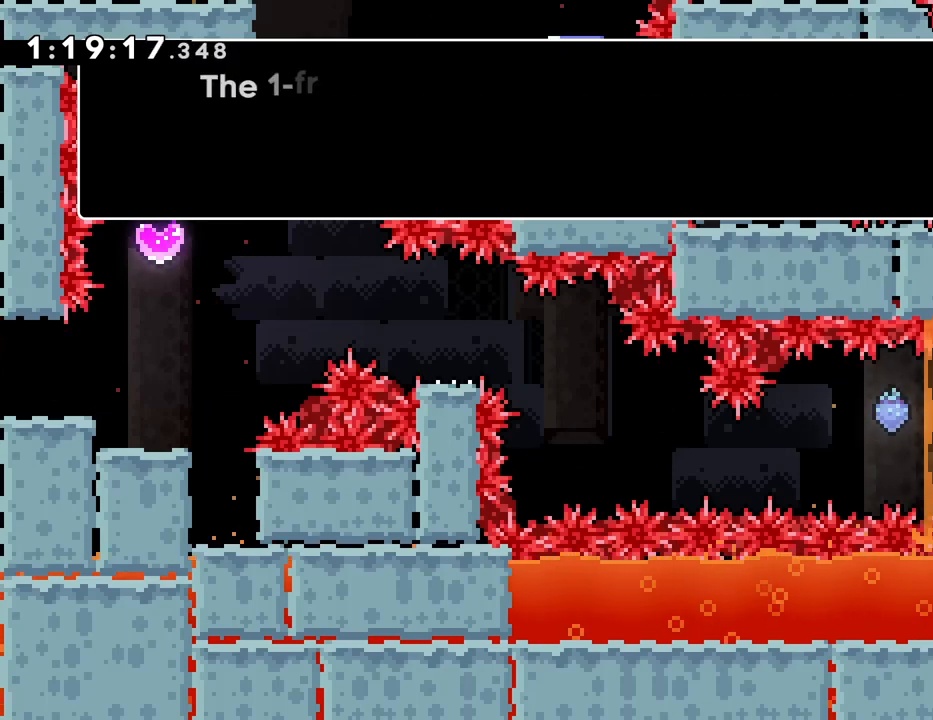
{"buttons": [], "events": []}
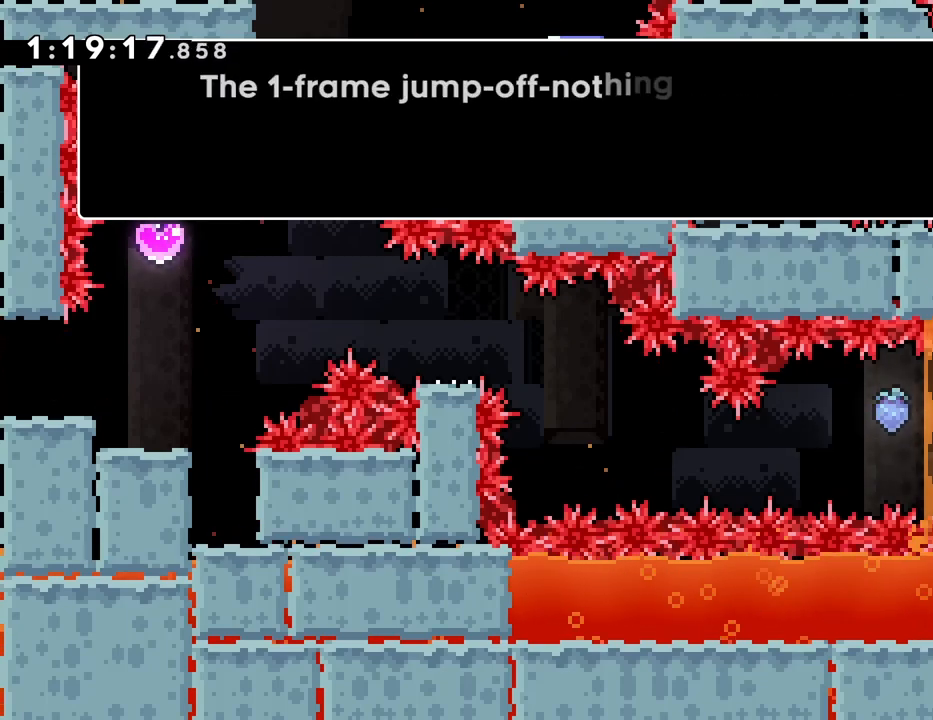
{"buttons": [], "events": [[117, "CROSS", "down"], [233, "CROSS", "up"]]}
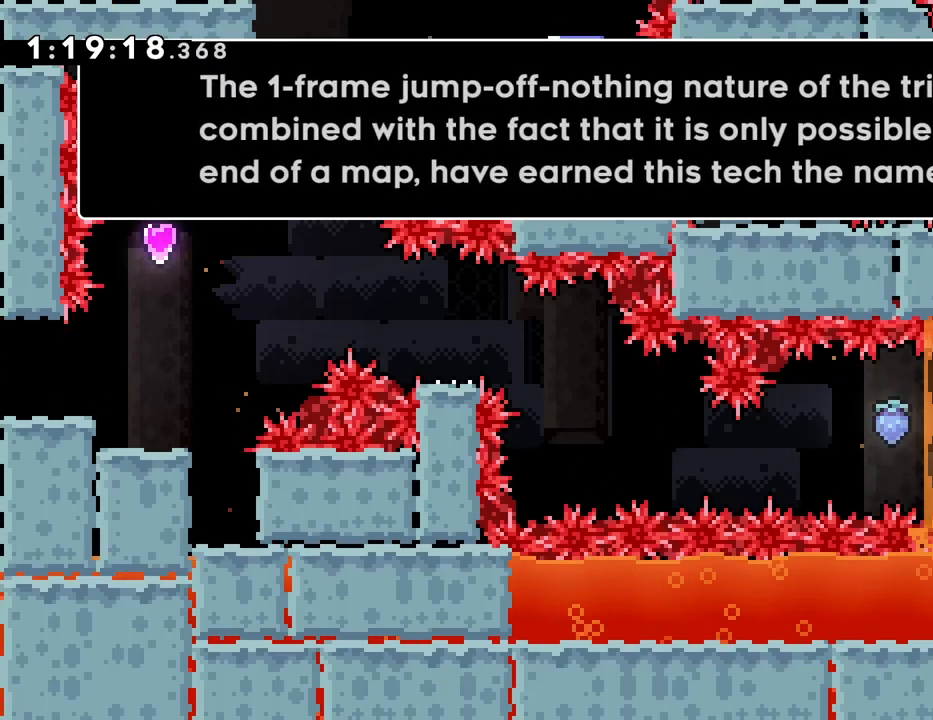
{"buttons": [], "events": []}
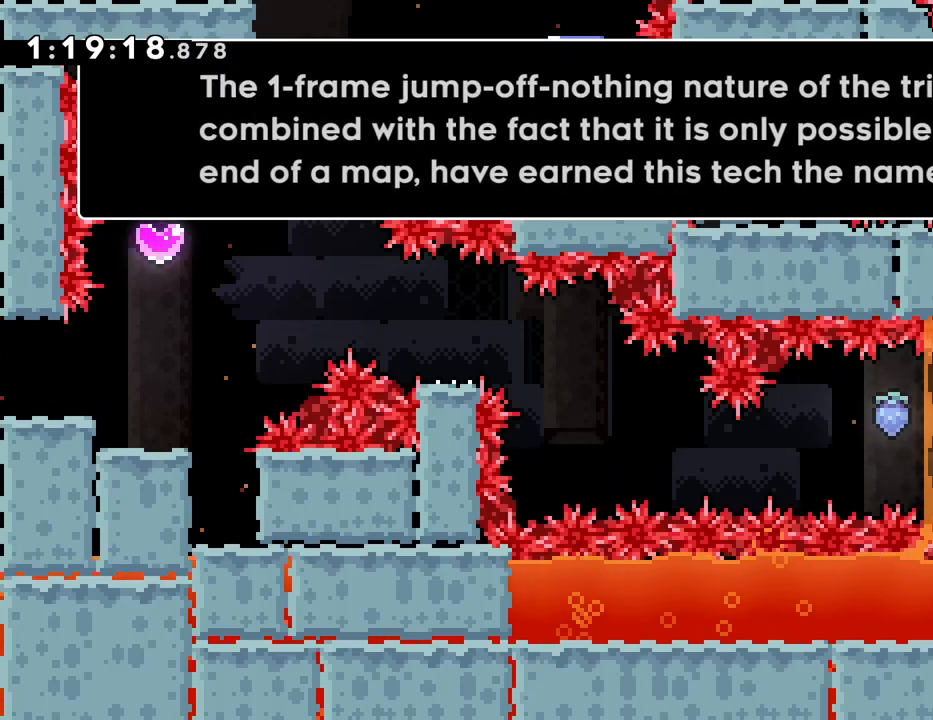
{"buttons": [], "events": [[367, "CROSS", "down"], [467, "CROSS", "up"]]}
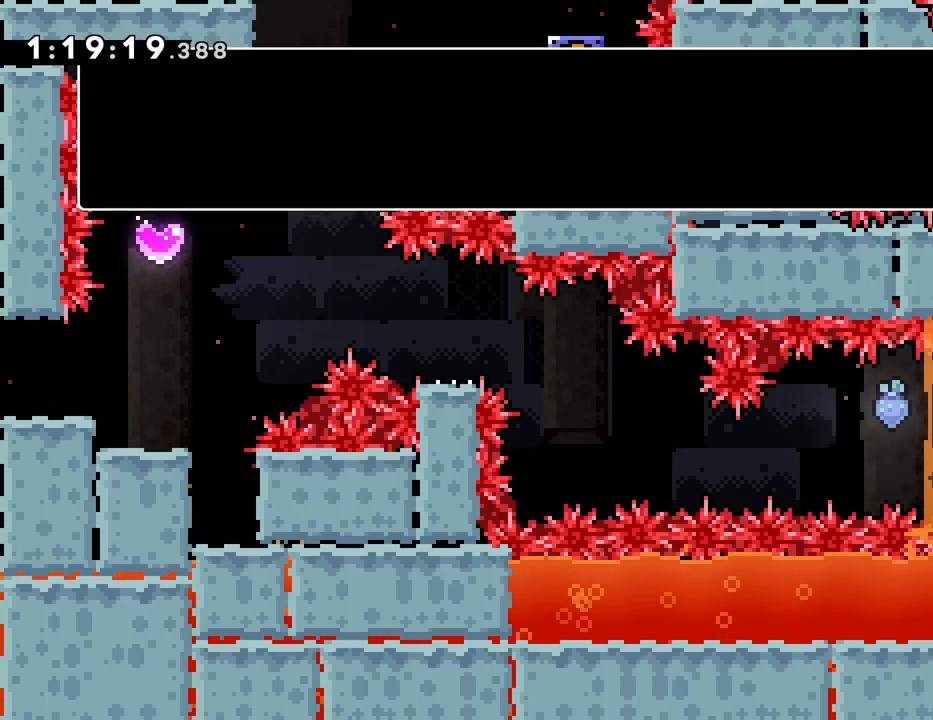
{"buttons": [], "events": []}
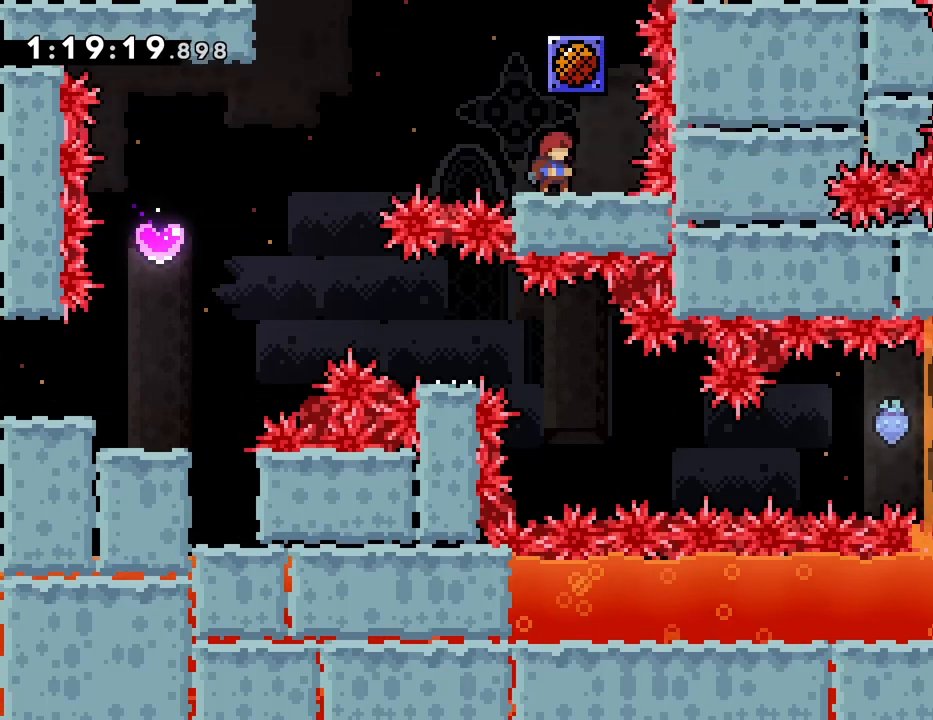
{"buttons": ["DPAD_LEFT"], "events": [[50, "DPAD_LEFT", "down"], [250, "CROSS", "down"], [450, "CROSS", "up"]]}